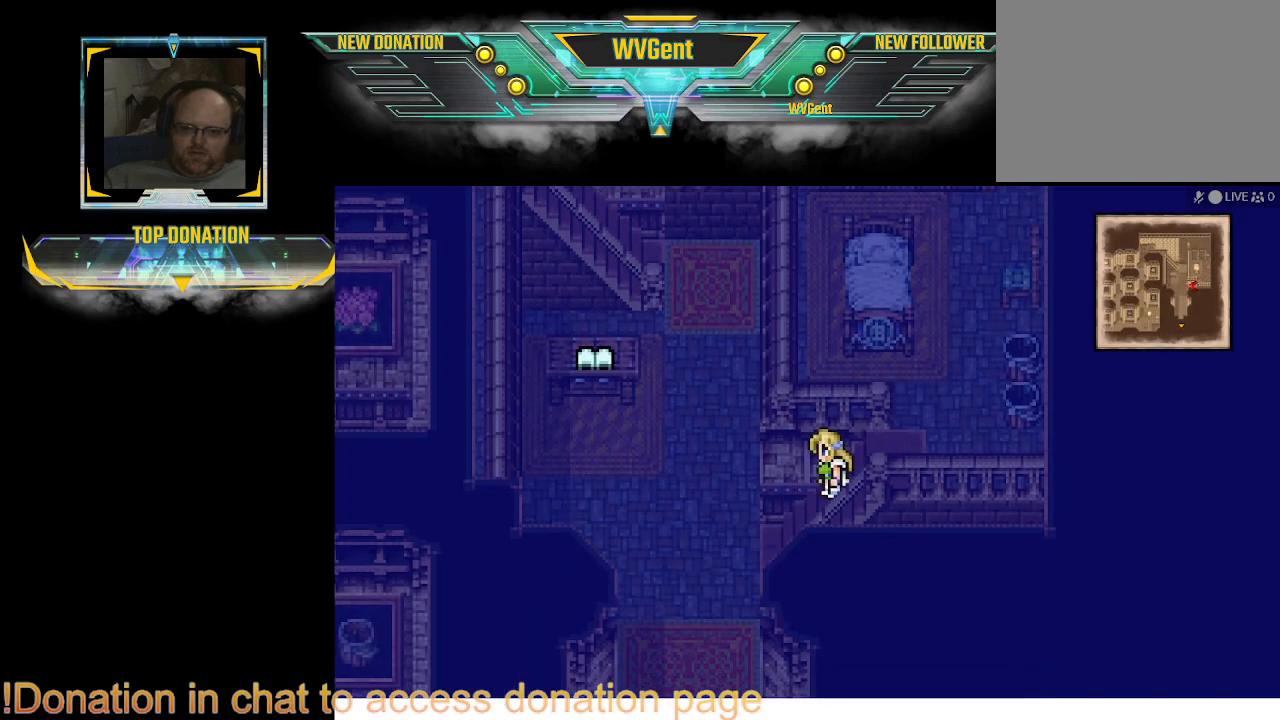
Gameplay with a controller (PlayStation layout); each line is a JSON object with the inputs held at the frame after it. "events" lists button and stick changes between this image and that frame as [ms after this image, input, new state], when the widget could be followed in between. Not read: L3 R3.
{"buttons": ["CIRCLE"], "left_stick": "left", "right_stick": "center", "events": []}
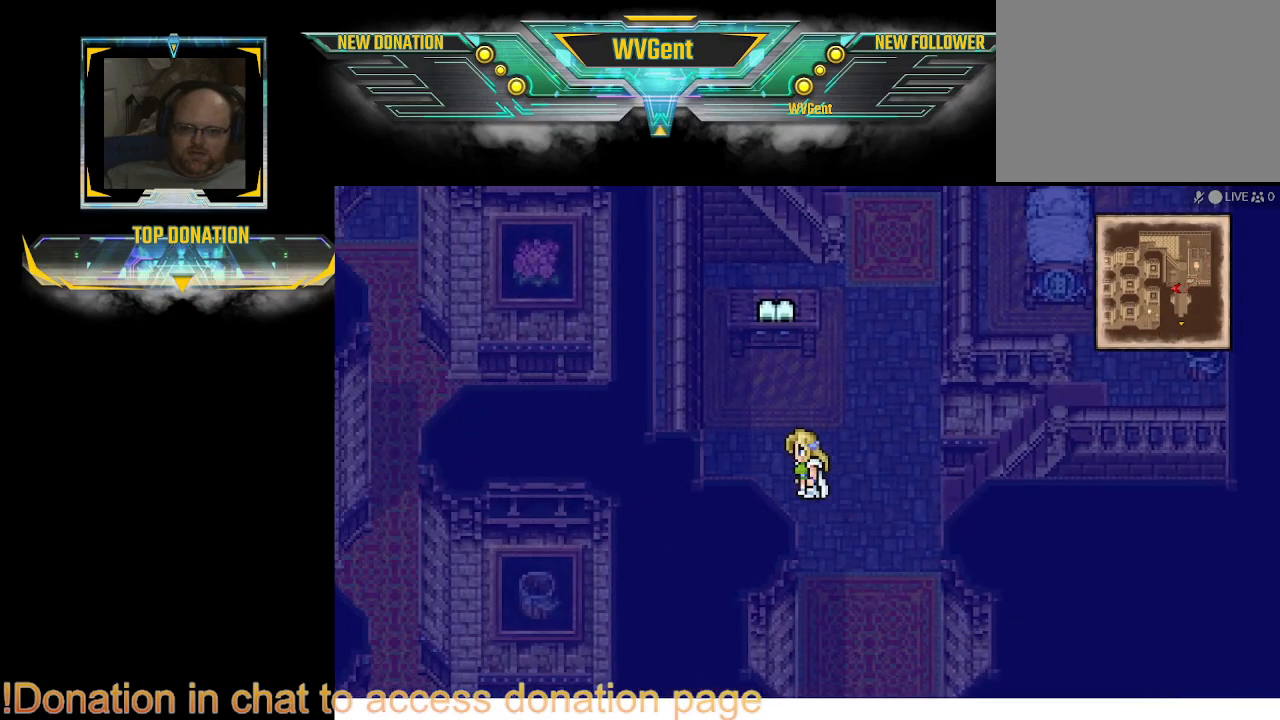
{"buttons": ["CIRCLE"], "left_stick": "left", "right_stick": "center", "events": [[67, "left_stick", "center"], [500, "left_stick", "left"]]}
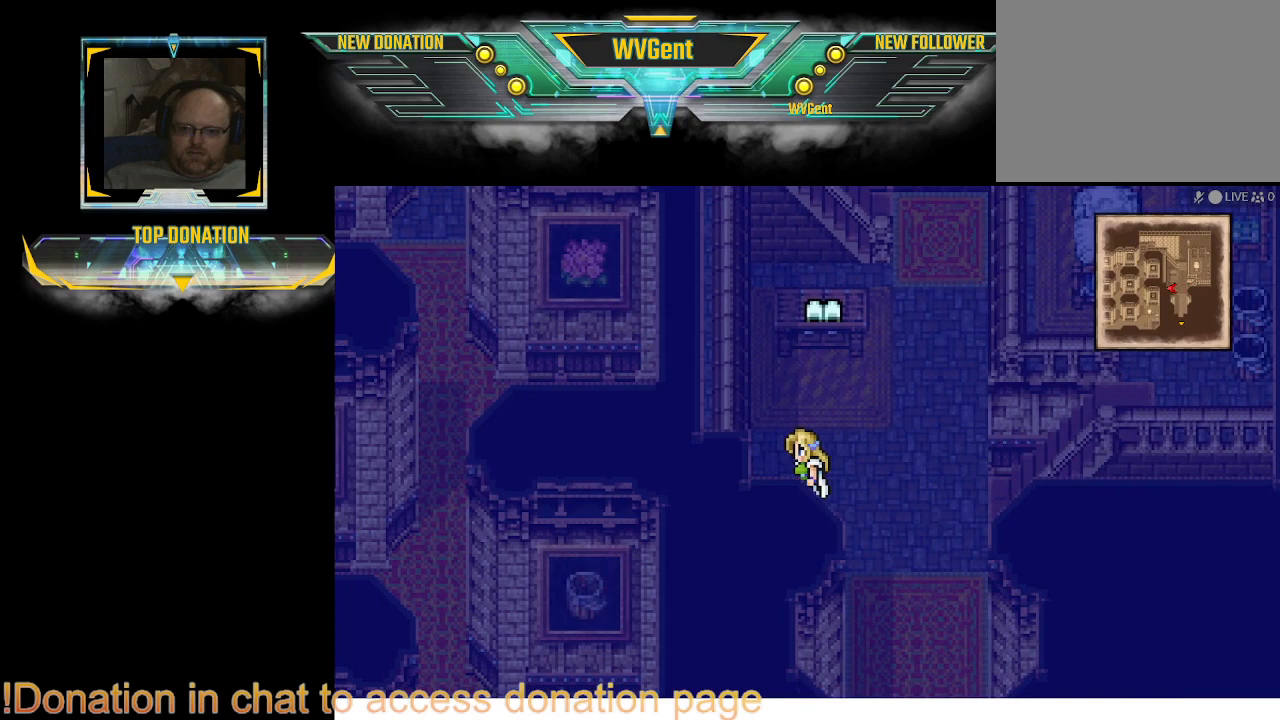
{"buttons": ["CIRCLE"], "left_stick": "up-left", "right_stick": "center", "events": [[500, "left_stick", "up-left"]]}
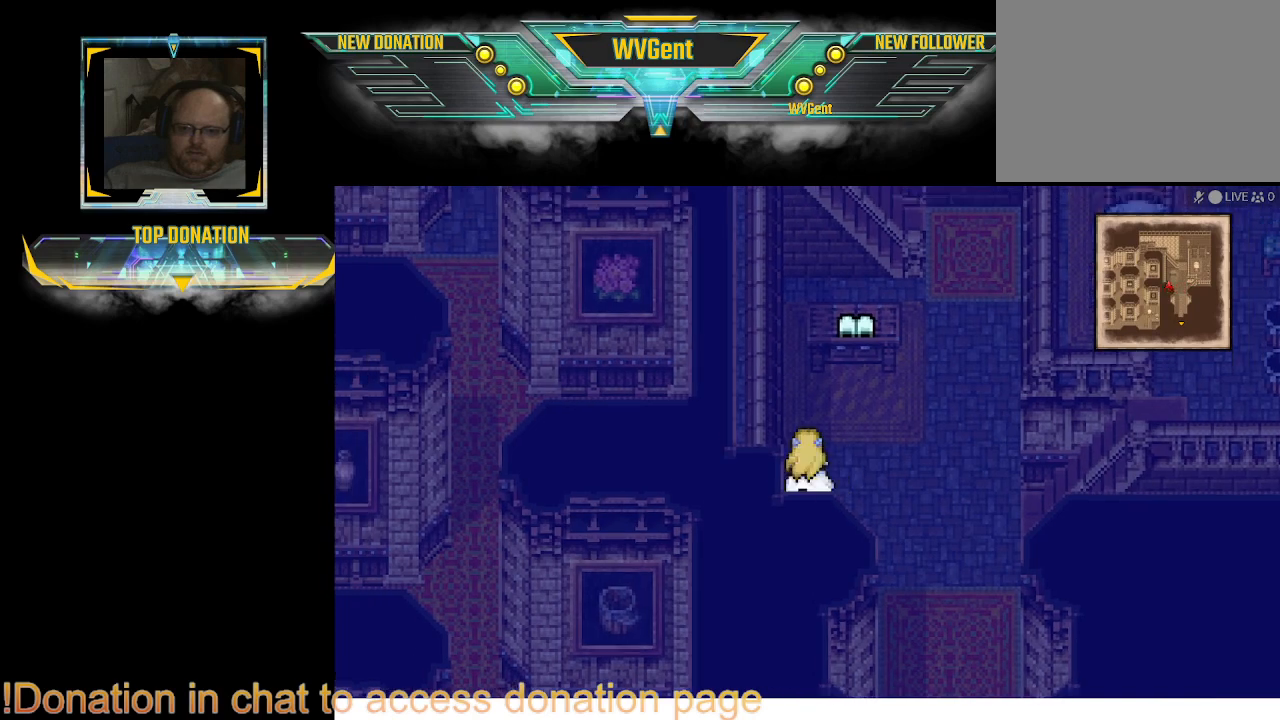
{"buttons": ["CIRCLE"], "left_stick": "left", "right_stick": "center", "events": [[167, "left_stick", "left"]]}
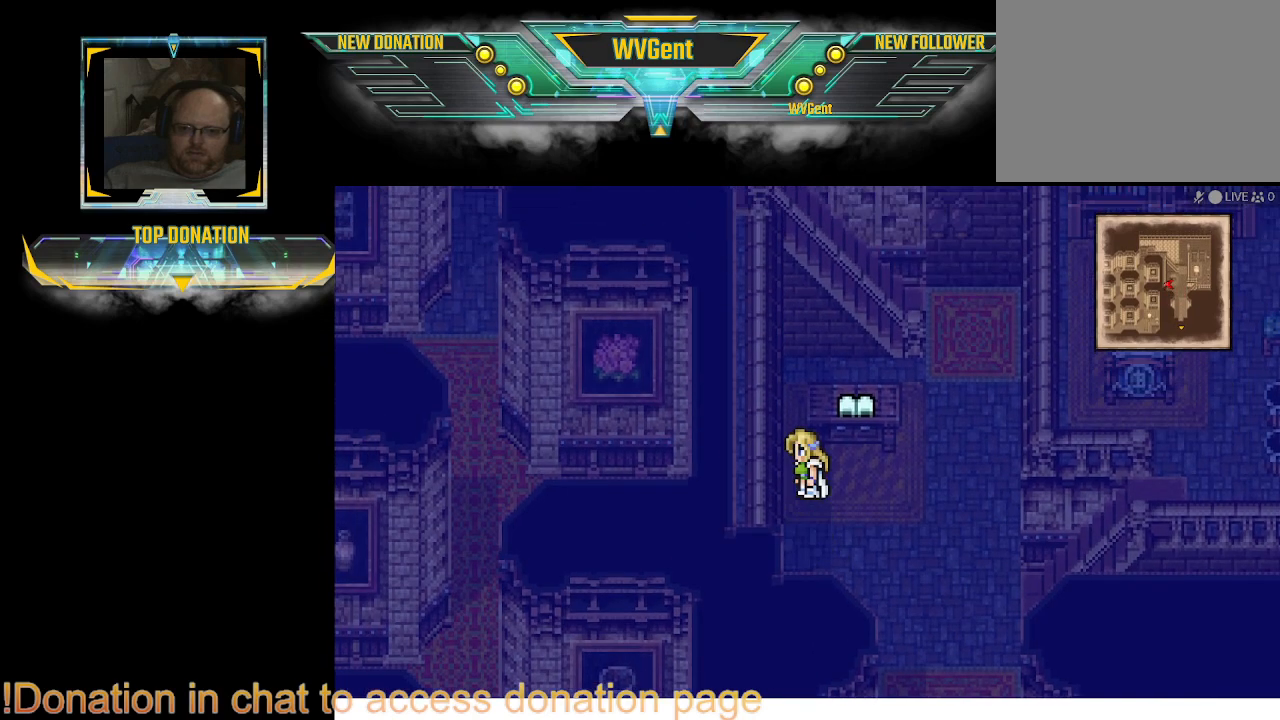
{"buttons": ["CIRCLE"], "left_stick": "down-left", "right_stick": "center", "events": [[67, "left_stick", "up-left"], [400, "left_stick", "down-left"]]}
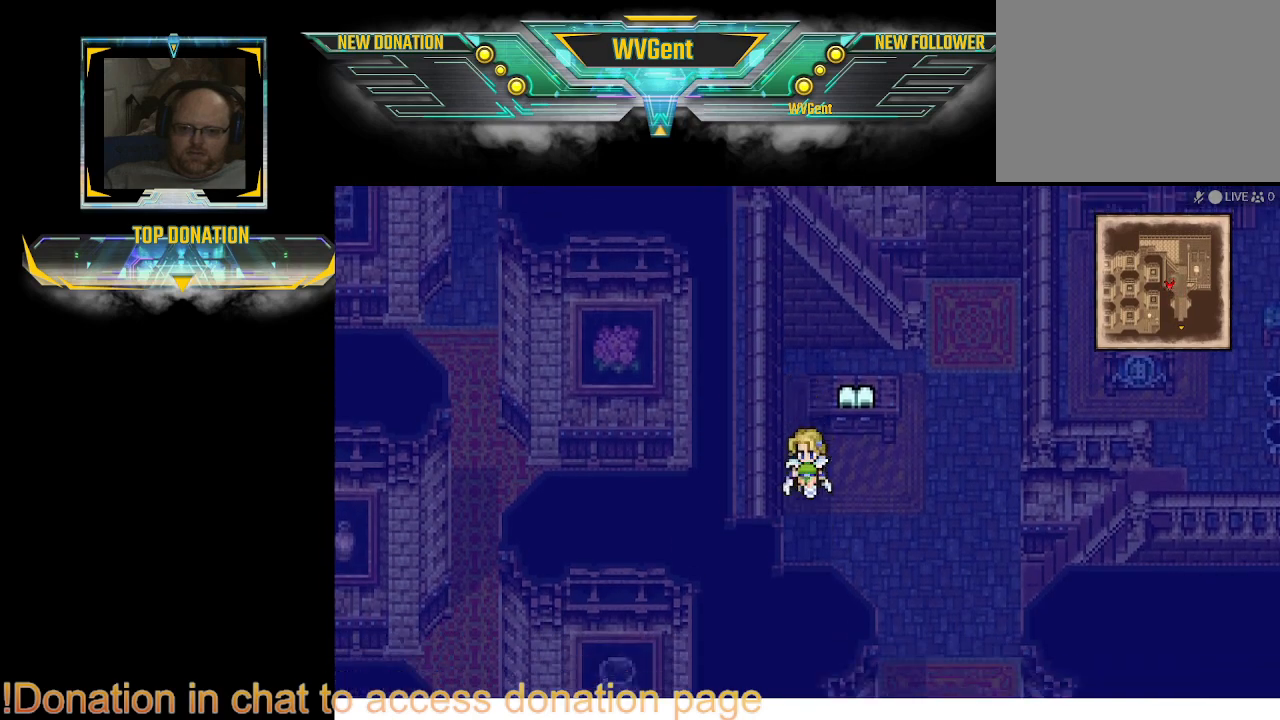
{"buttons": ["CIRCLE"], "left_stick": "down-right", "right_stick": "center", "events": [[267, "left_stick", "down-right"]]}
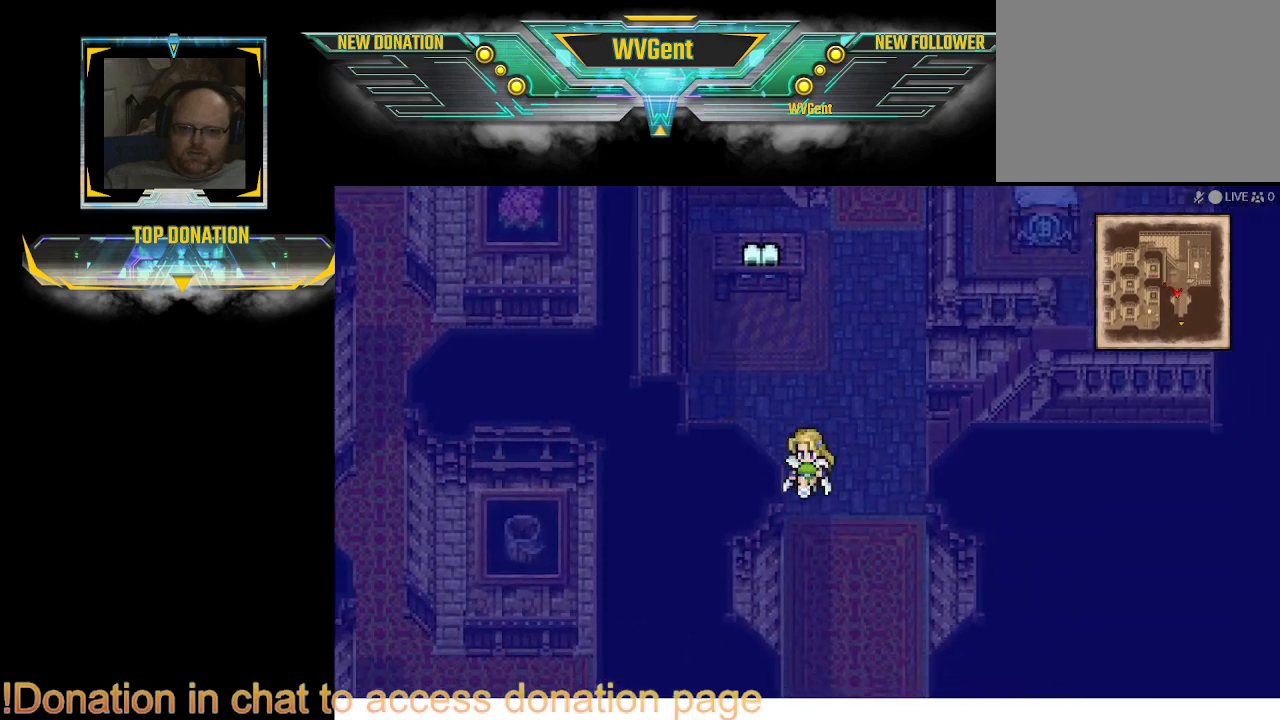
{"buttons": ["CIRCLE"], "left_stick": "center", "right_stick": "center", "events": [[33, "left_stick", "down-left"], [267, "left_stick", "down"], [400, "left_stick", "down-left"], [500, "left_stick", "center"]]}
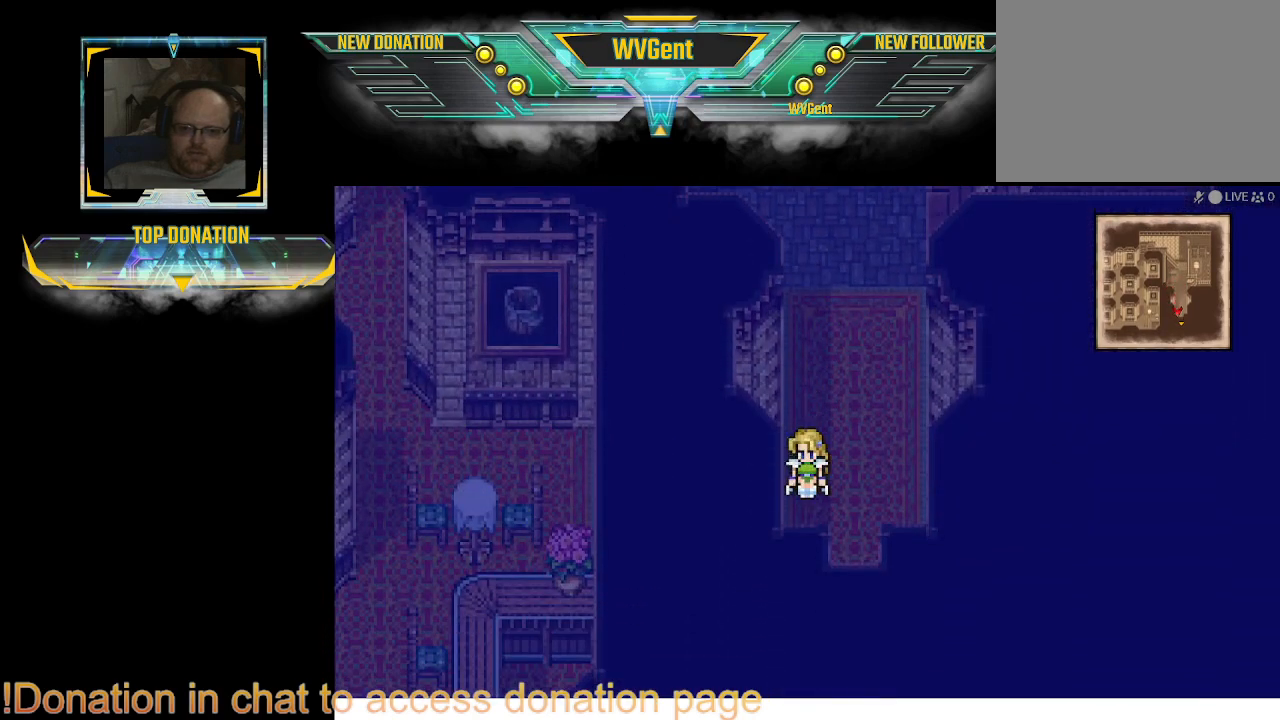
{"buttons": ["CIRCLE"], "left_stick": "center", "right_stick": "center", "events": []}
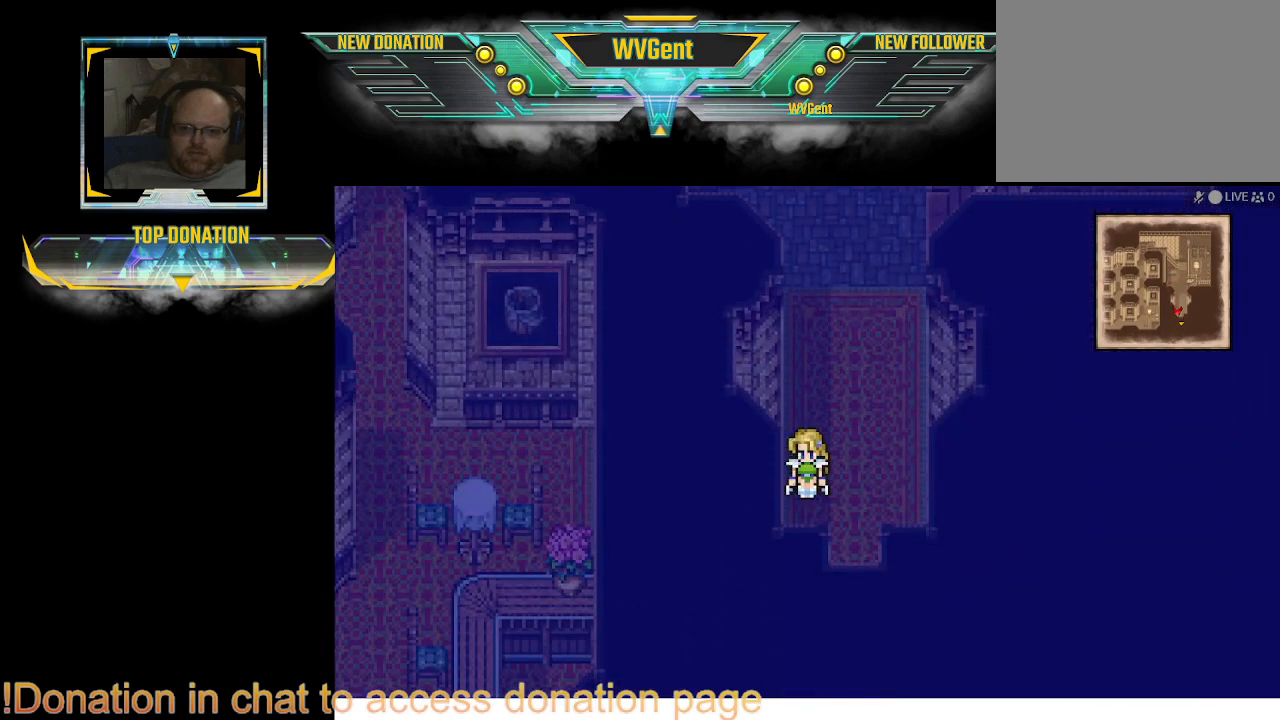
{"buttons": ["CIRCLE"], "left_stick": "center", "right_stick": "center", "events": [[167, "left_stick", "left"], [500, "left_stick", "center"]]}
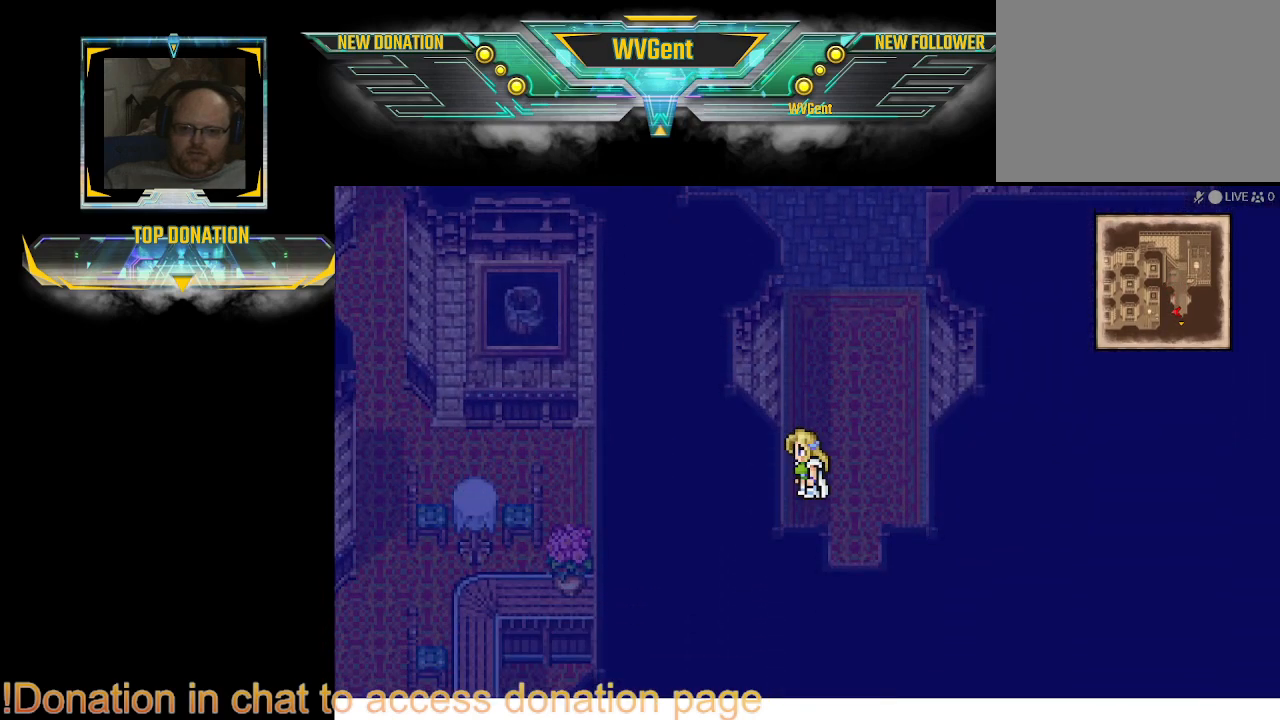
{"buttons": ["CIRCLE"], "left_stick": "right", "right_stick": "center", "events": [[100, "left_stick", "right"]]}
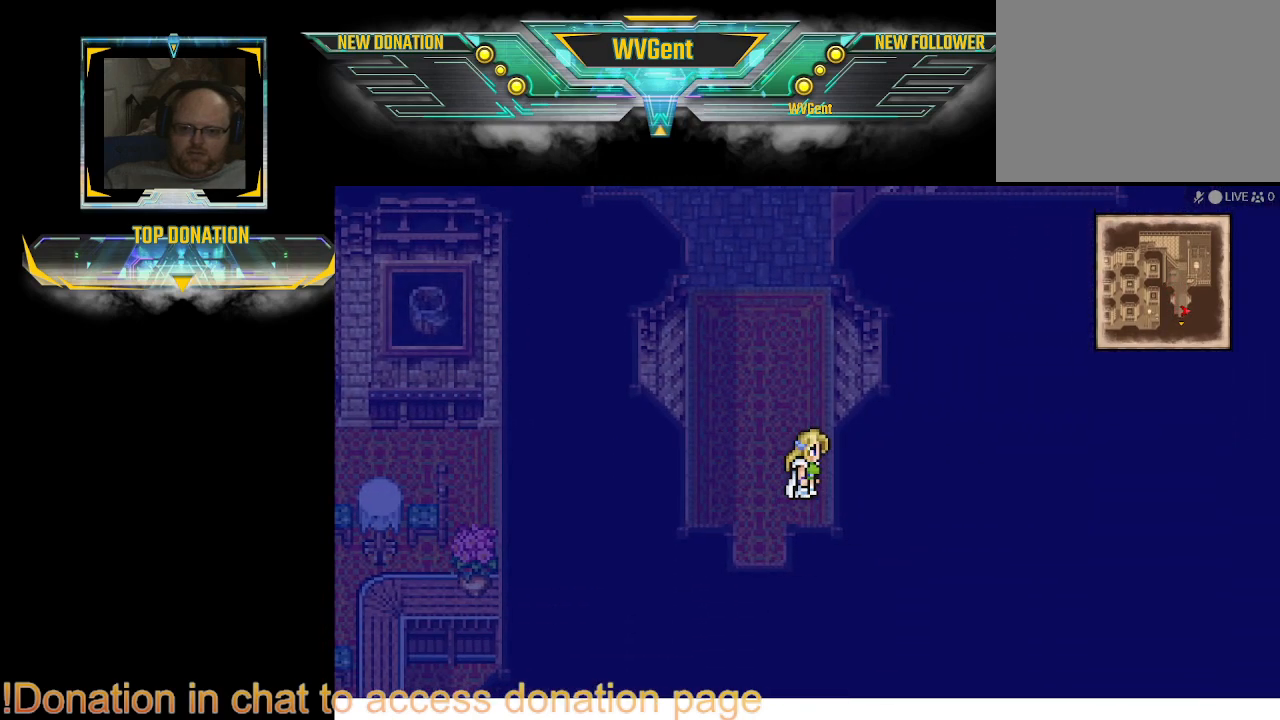
{"buttons": ["CIRCLE"], "left_stick": "right", "right_stick": "center", "events": [[100, "left_stick", "up"], [200, "left_stick", "right"]]}
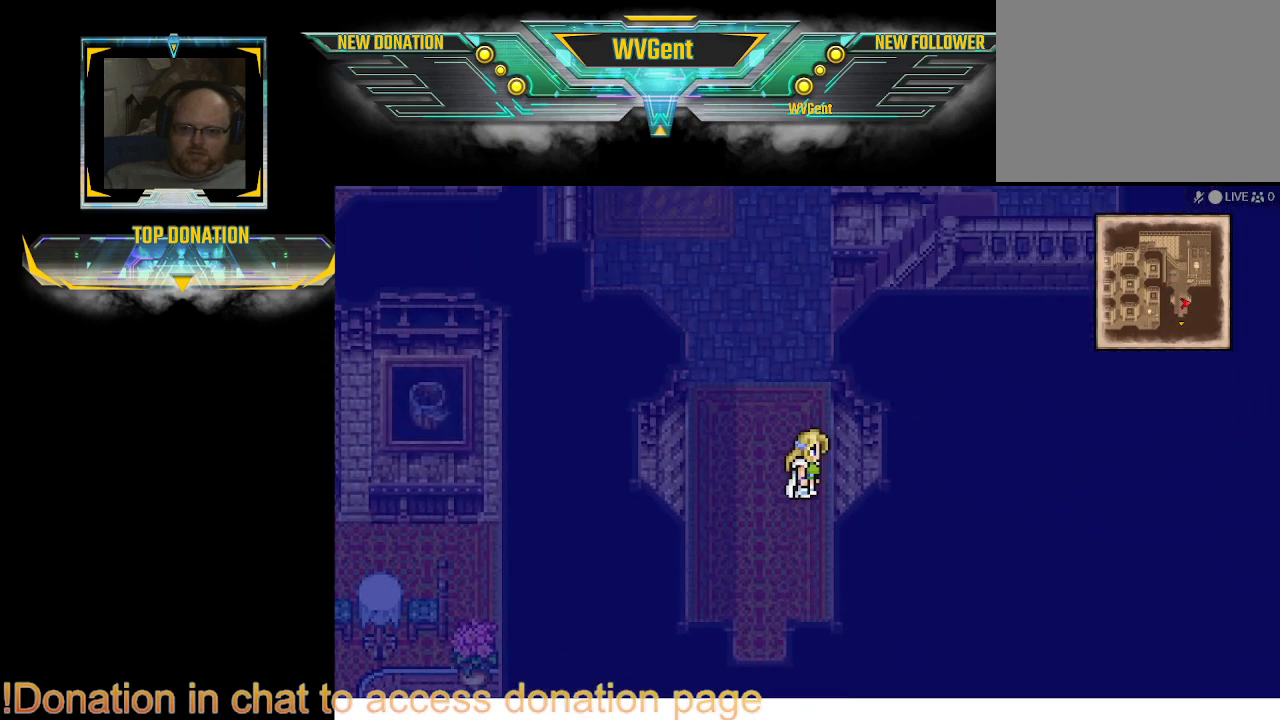
{"buttons": ["CIRCLE"], "left_stick": "right", "right_stick": "center", "events": [[67, "left_stick", "up-right"], [367, "left_stick", "right"]]}
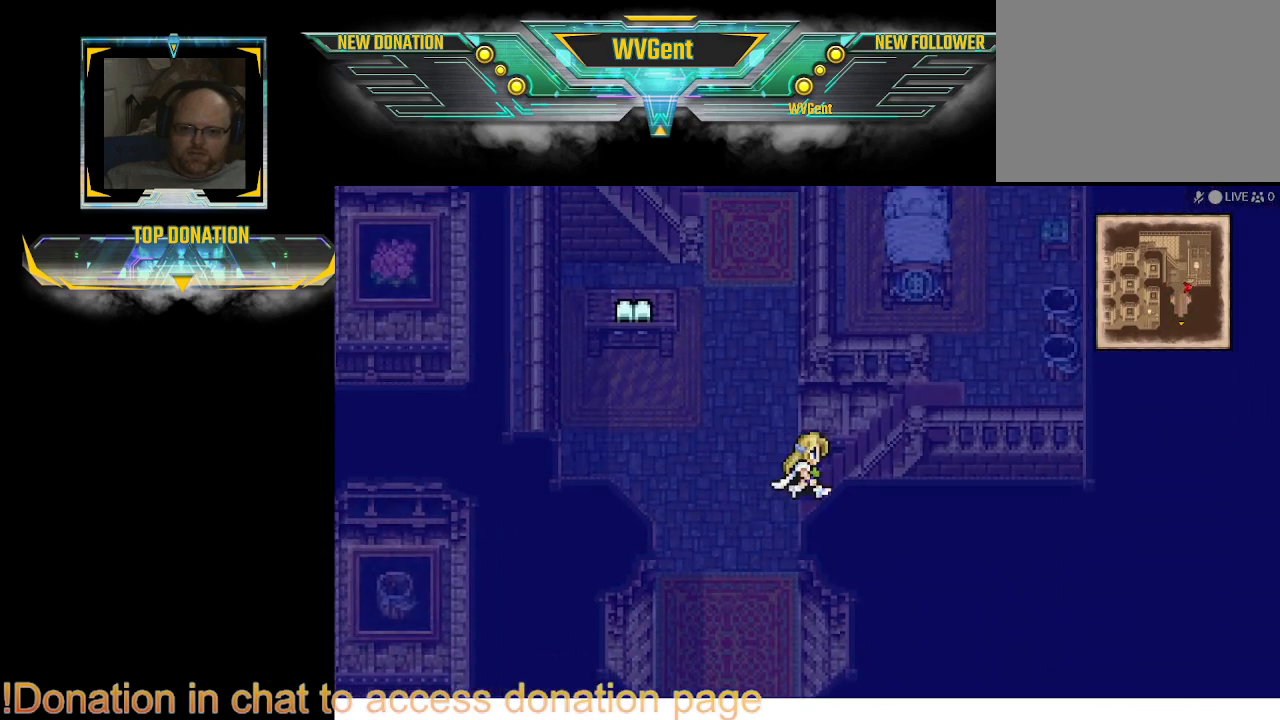
{"buttons": ["CIRCLE"], "left_stick": "center", "right_stick": "center", "events": [[500, "left_stick", "center"]]}
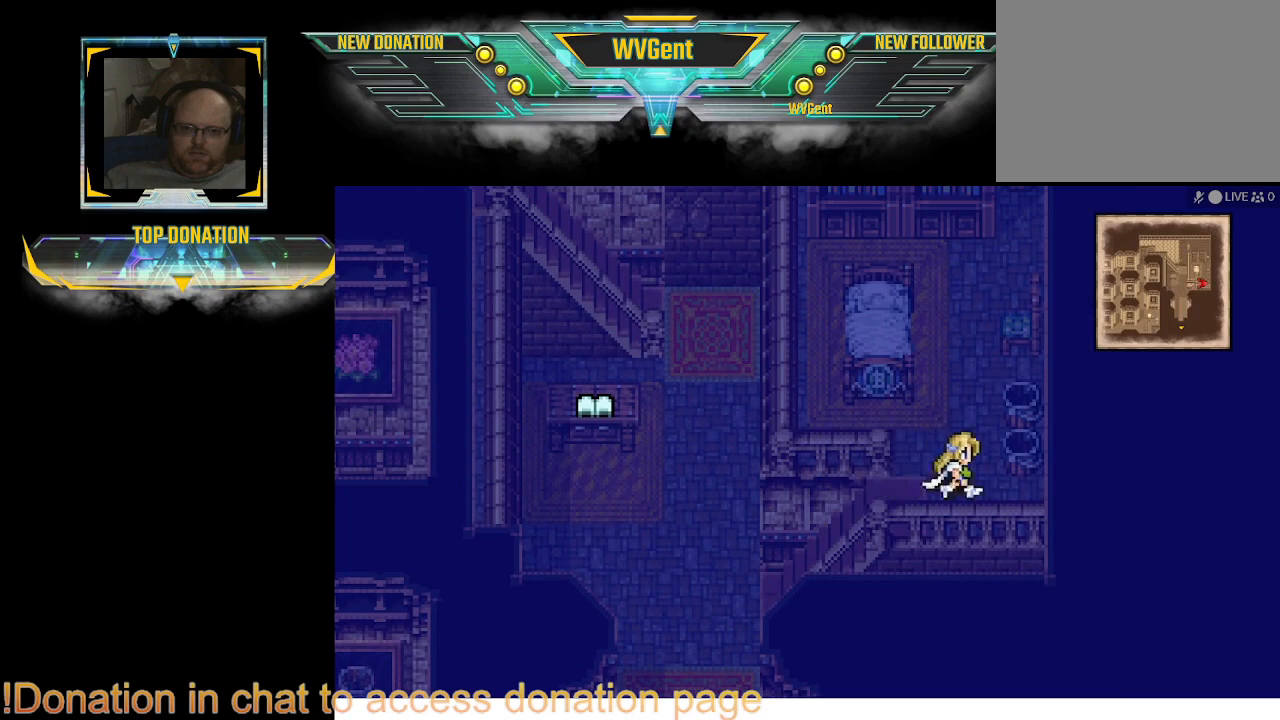
{"buttons": ["CIRCLE"], "left_stick": "center", "right_stick": "center", "events": []}
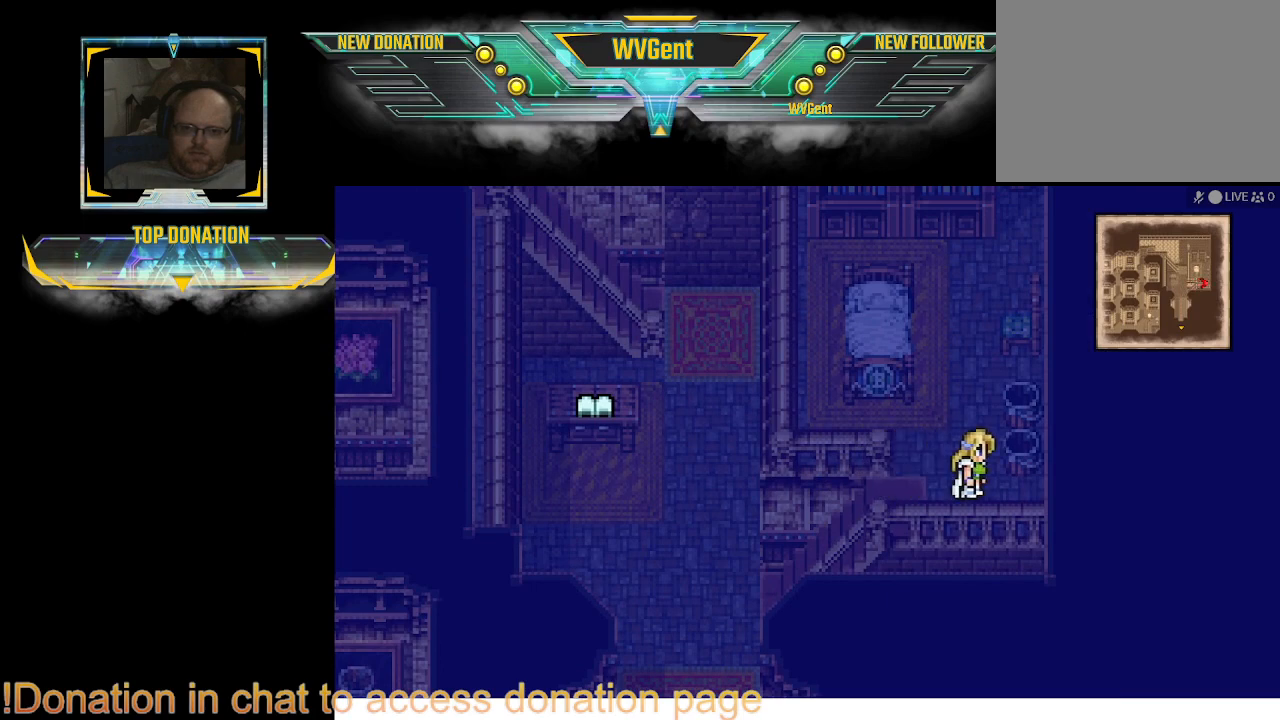
{"buttons": ["CIRCLE"], "left_stick": "up", "right_stick": "center", "events": [[267, "left_stick", "up"]]}
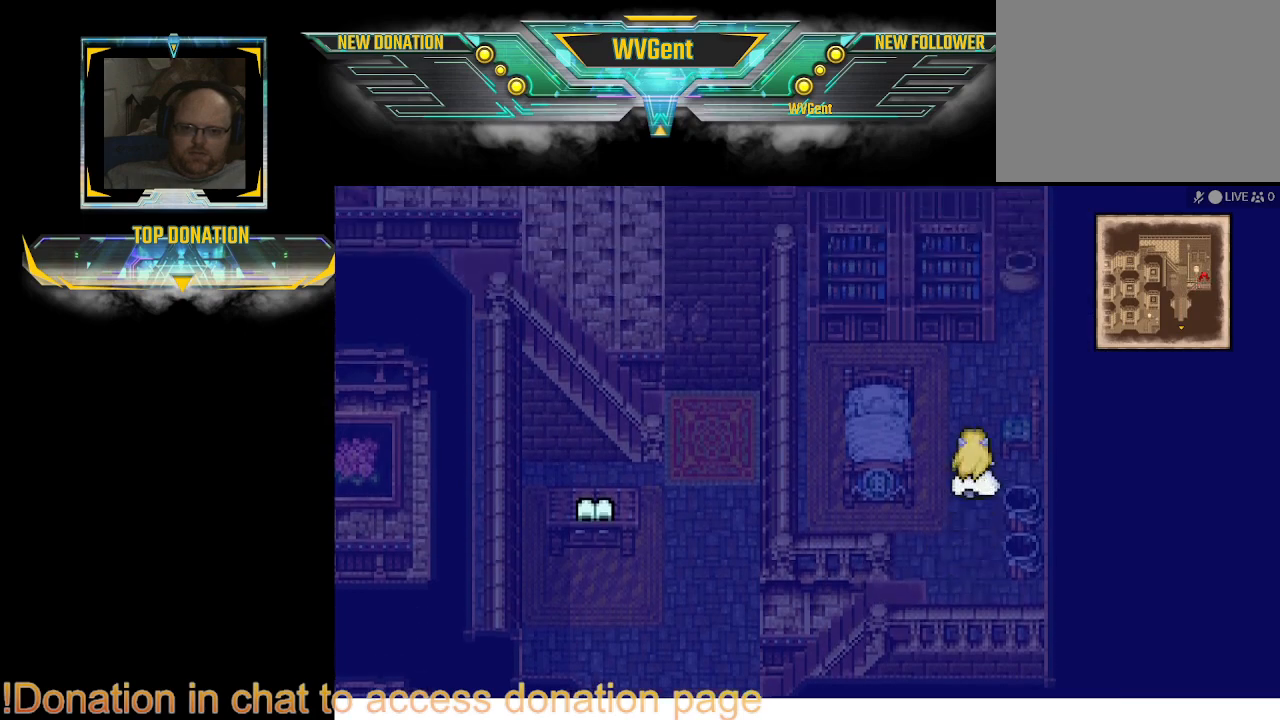
{"buttons": ["CIRCLE"], "left_stick": "up", "right_stick": "center", "events": []}
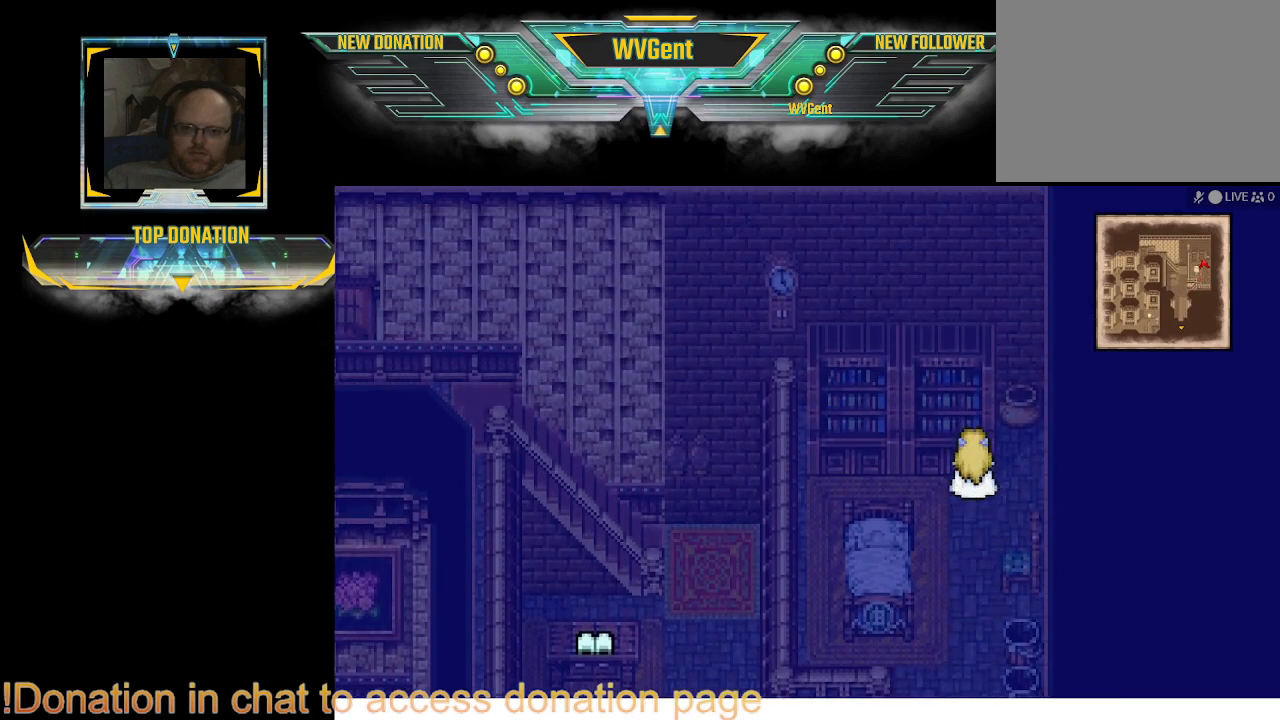
{"buttons": ["CIRCLE"], "left_stick": "up", "right_stick": "center", "events": [[67, "left_stick", "up-left"], [233, "left_stick", "up"]]}
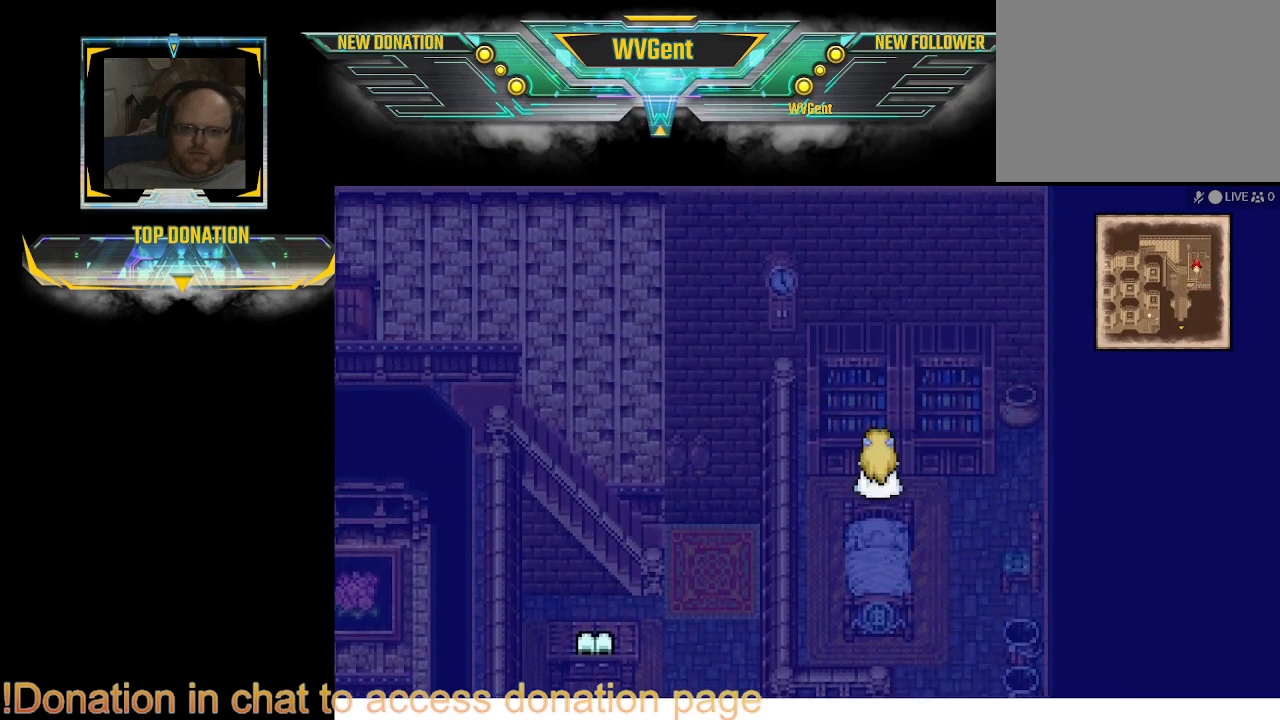
{"buttons": ["CIRCLE"], "left_stick": "down-right", "right_stick": "center", "events": [[233, "left_stick", "up-right"], [333, "left_stick", "right"], [500, "left_stick", "down-right"]]}
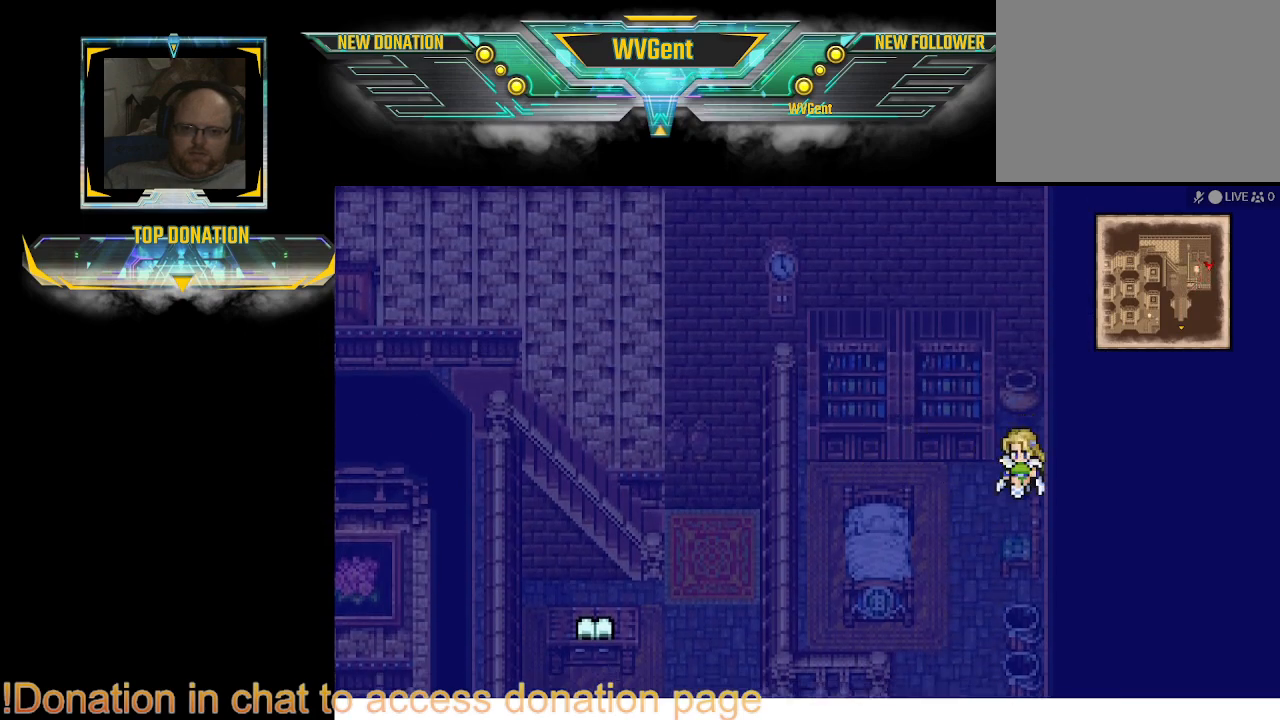
{"buttons": ["CIRCLE"], "left_stick": "down", "right_stick": "center", "events": [[100, "left_stick", "down"], [233, "left_stick", "down-left"], [467, "left_stick", "down"]]}
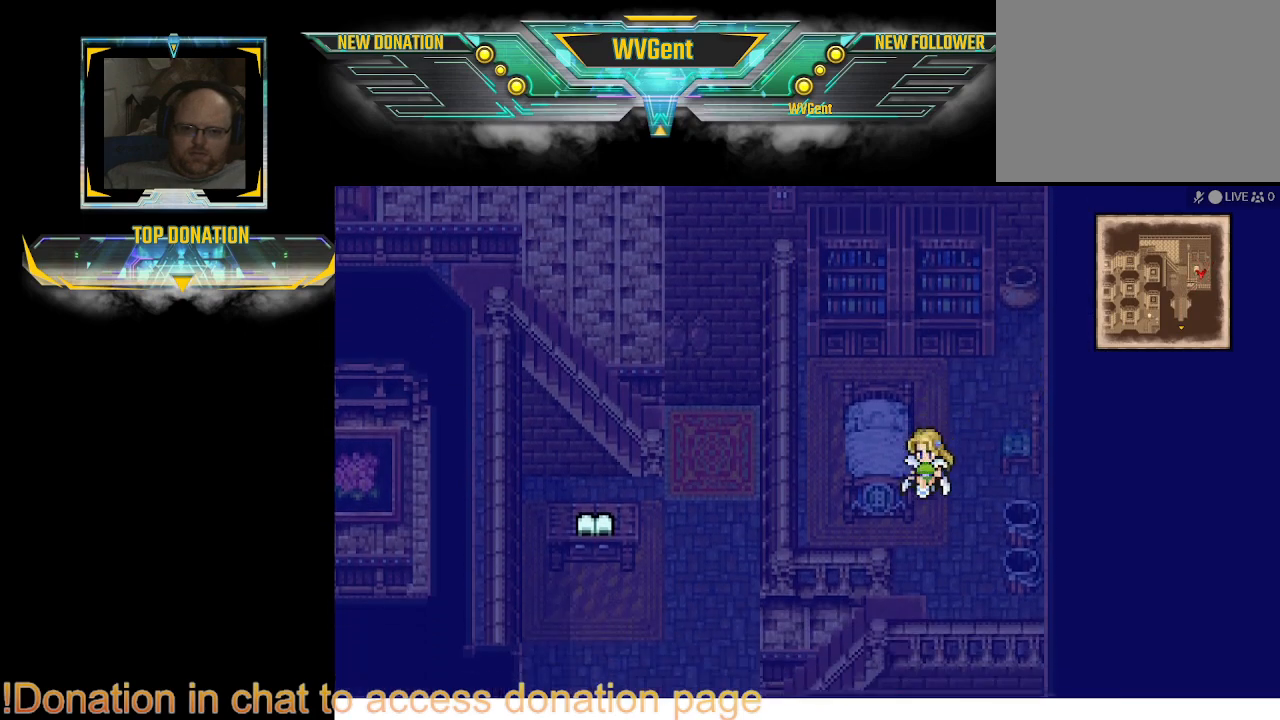
{"buttons": ["CIRCLE"], "left_stick": "left", "right_stick": "center", "events": [[433, "left_stick", "left"]]}
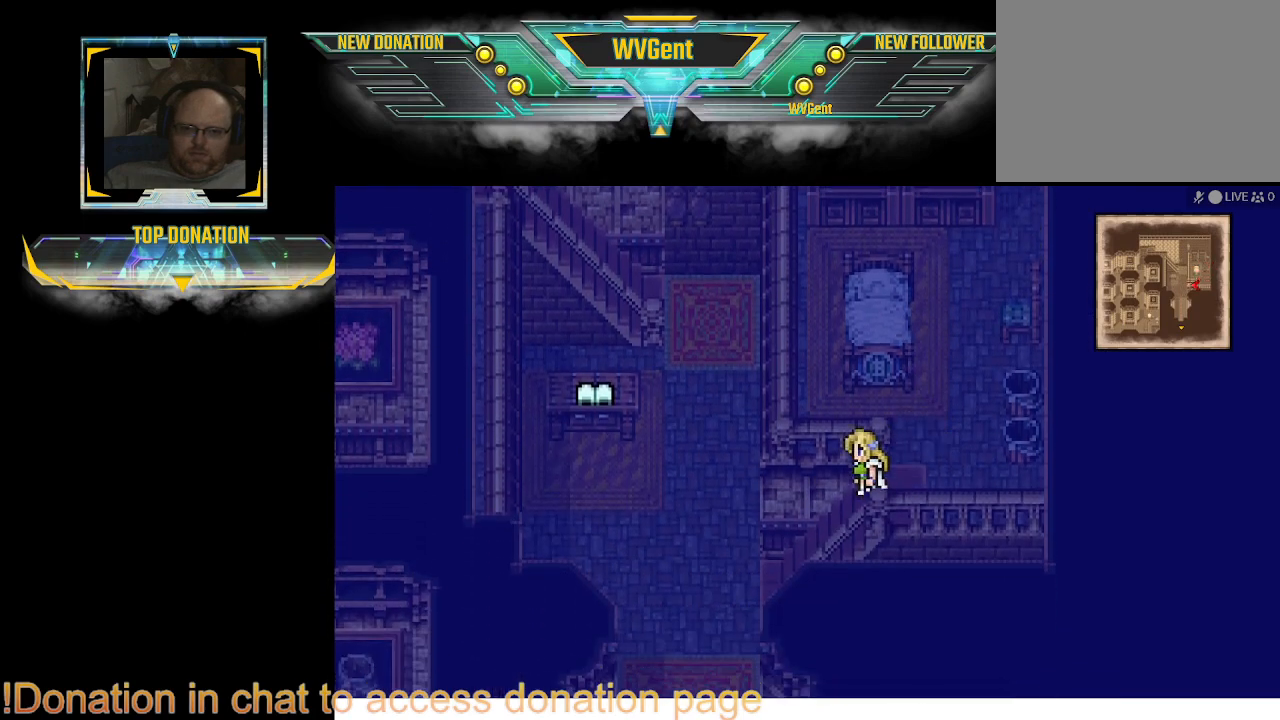
{"buttons": ["CIRCLE"], "left_stick": "up-left", "right_stick": "center", "events": [[333, "left_stick", "up-left"]]}
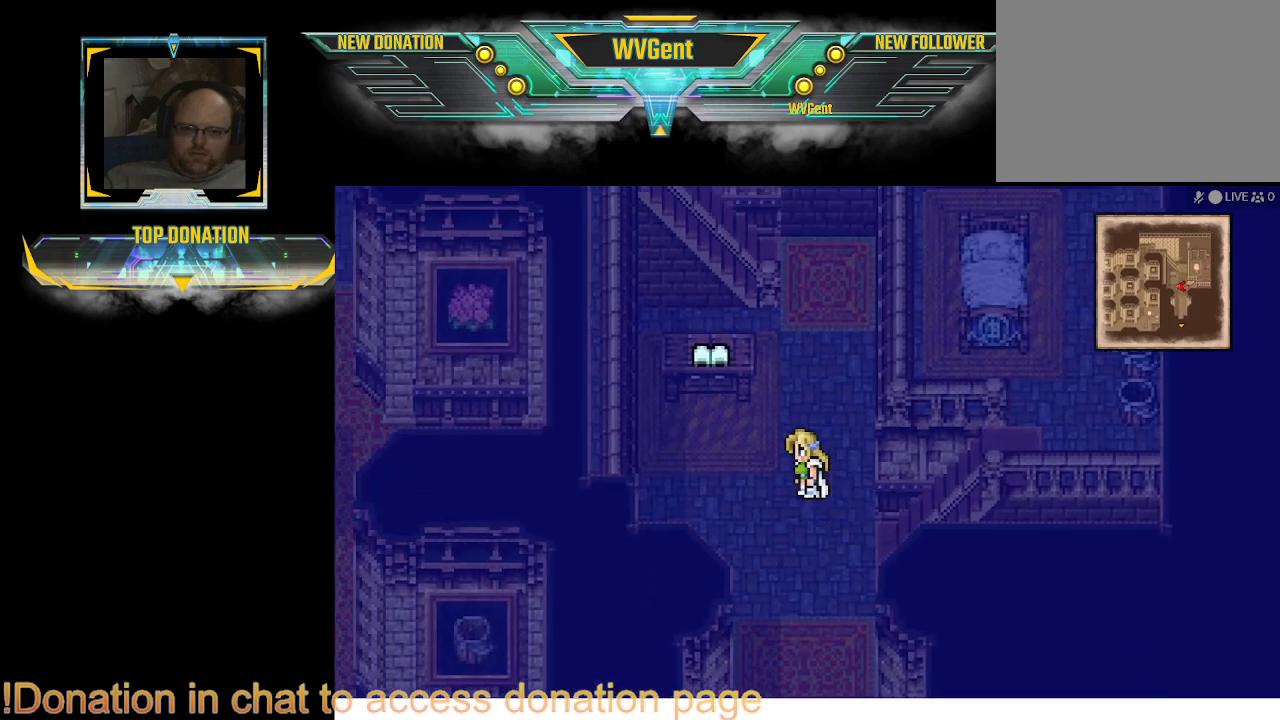
{"buttons": ["CIRCLE"], "left_stick": "up", "right_stick": "center", "events": [[33, "left_stick", "up"], [233, "left_stick", "up-right"], [333, "left_stick", "up"]]}
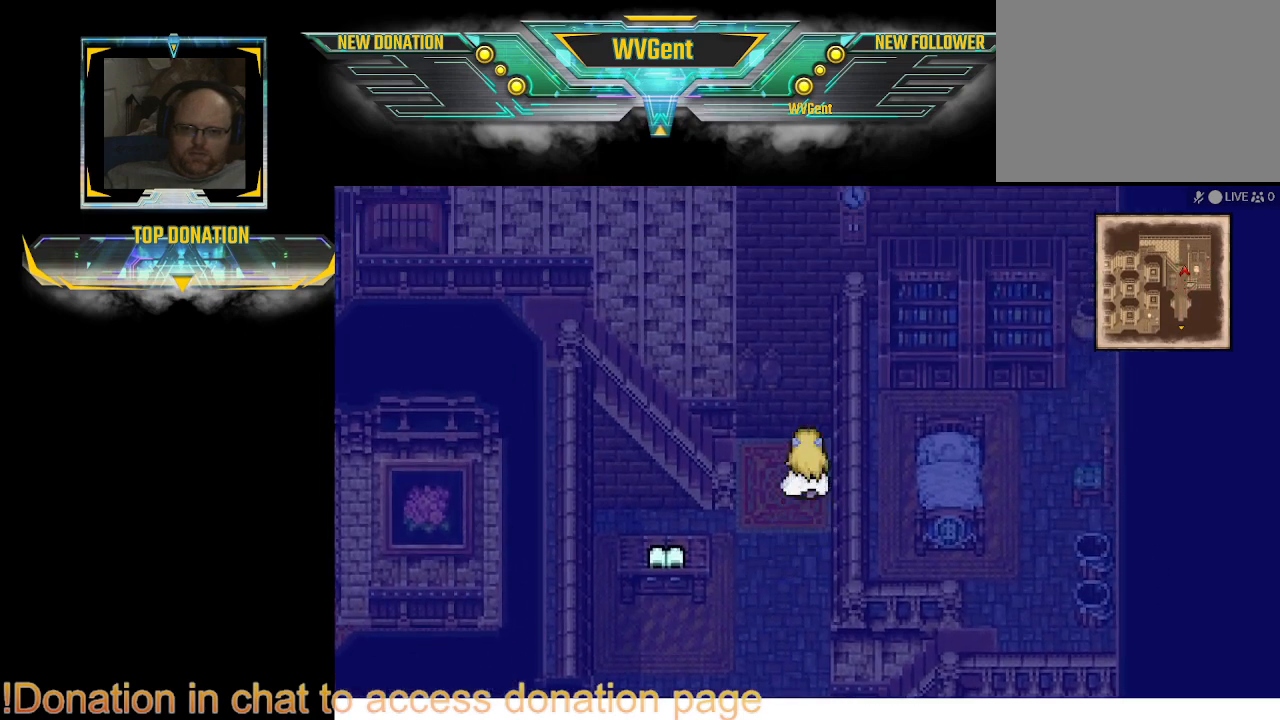
{"buttons": ["CIRCLE"], "left_stick": "center", "right_stick": "center", "events": [[67, "left_stick", "up-left"], [233, "left_stick", "left"], [467, "left_stick", "center"]]}
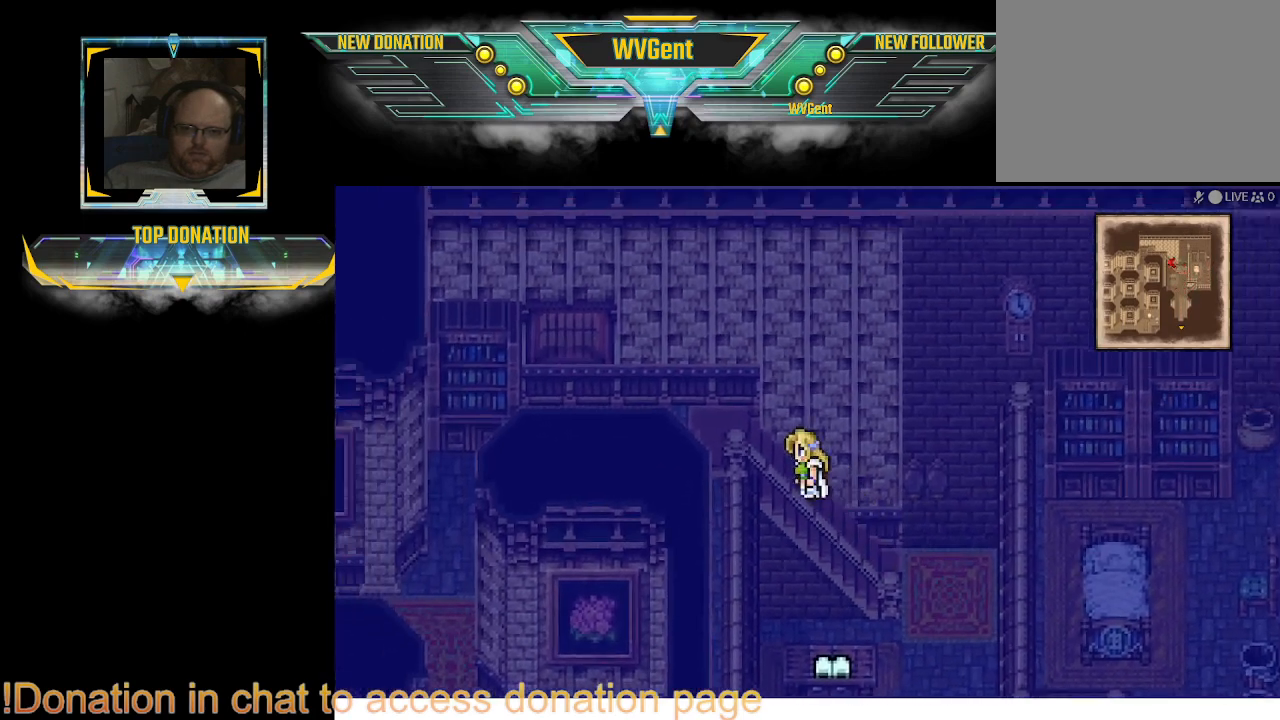
{"buttons": ["CIRCLE"], "left_stick": "center", "right_stick": "center", "events": []}
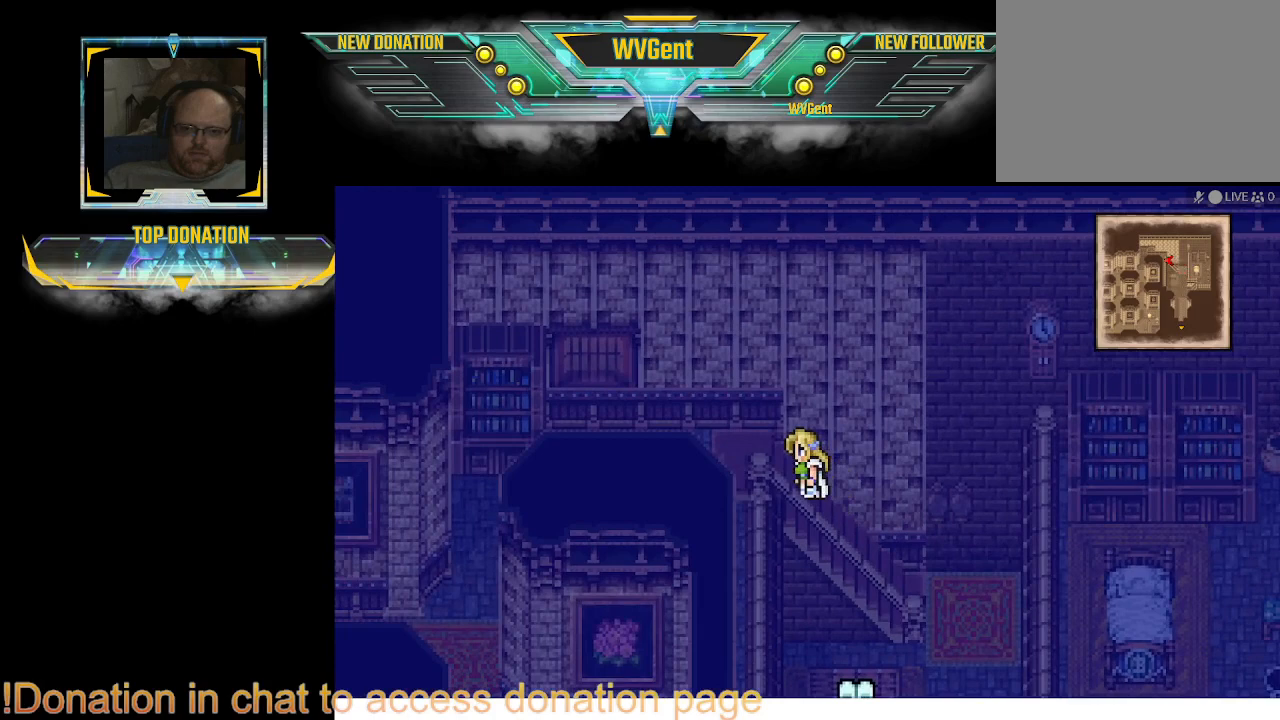
{"buttons": ["CIRCLE"], "left_stick": "left", "right_stick": "center", "events": [[400, "left_stick", "left"]]}
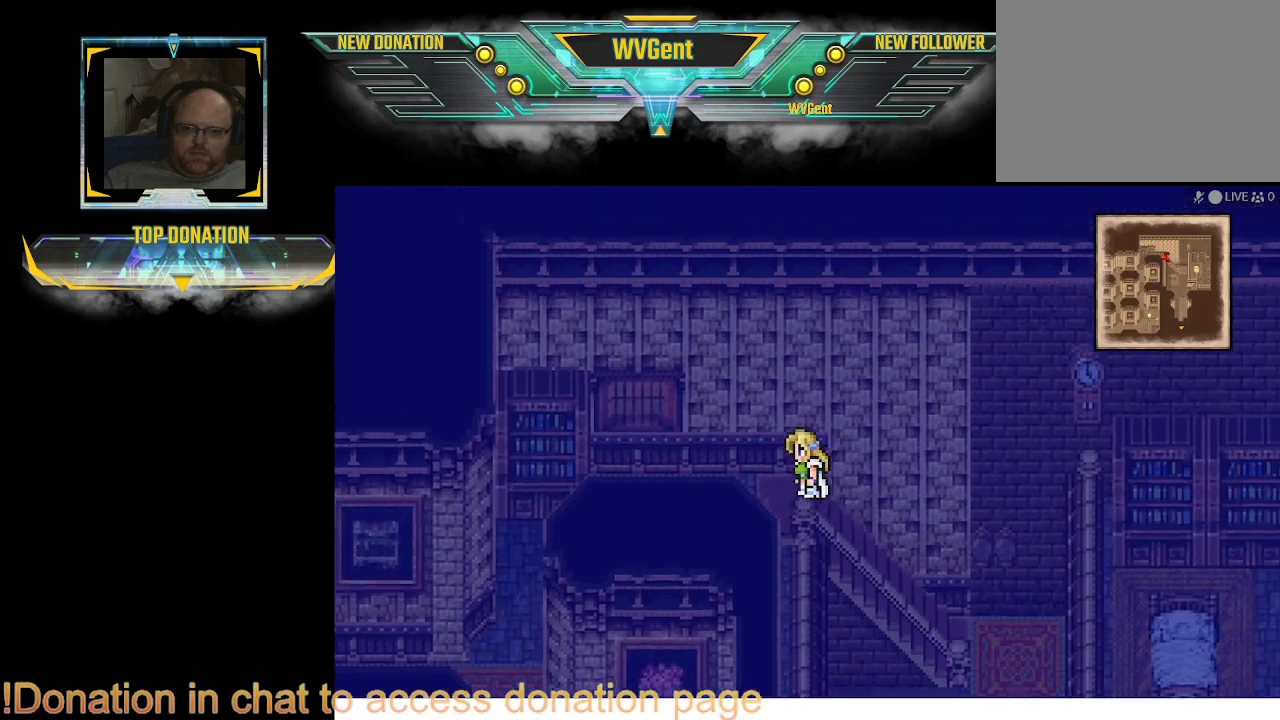
{"buttons": ["CIRCLE"], "left_stick": "center", "right_stick": "center", "events": [[267, "left_stick", "center"]]}
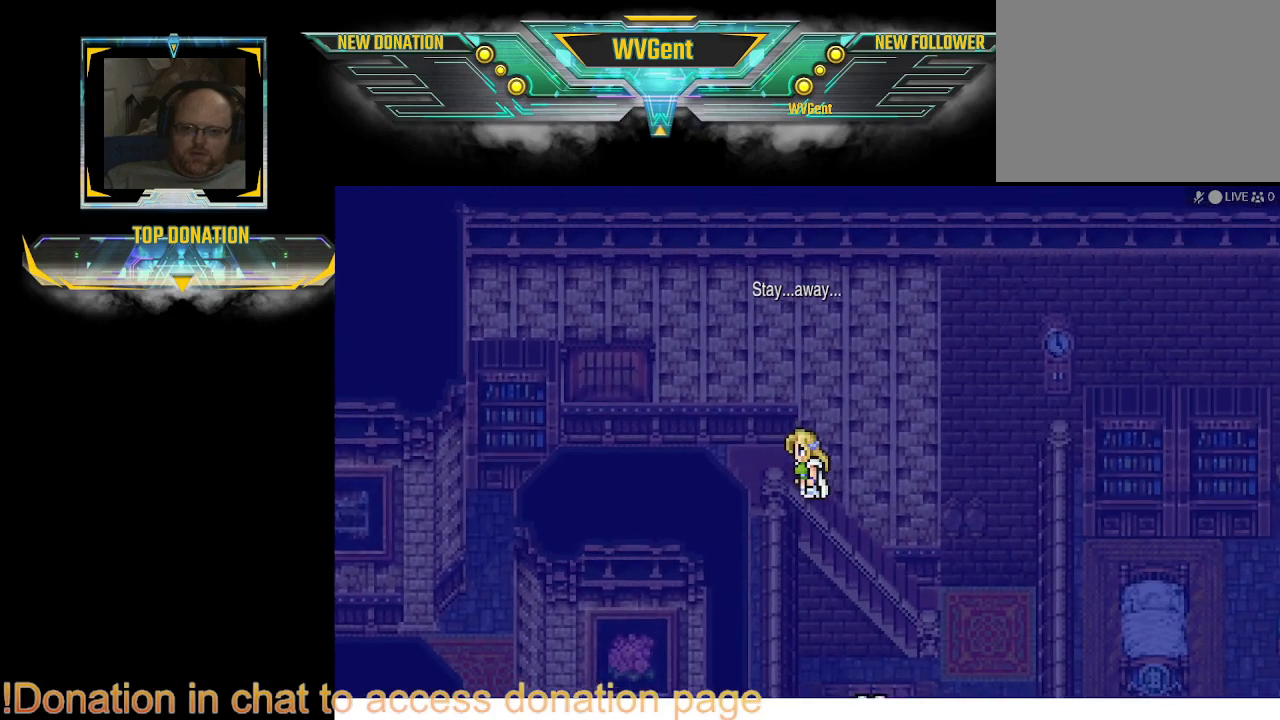
{"buttons": ["CIRCLE"], "left_stick": "center", "right_stick": "center", "events": []}
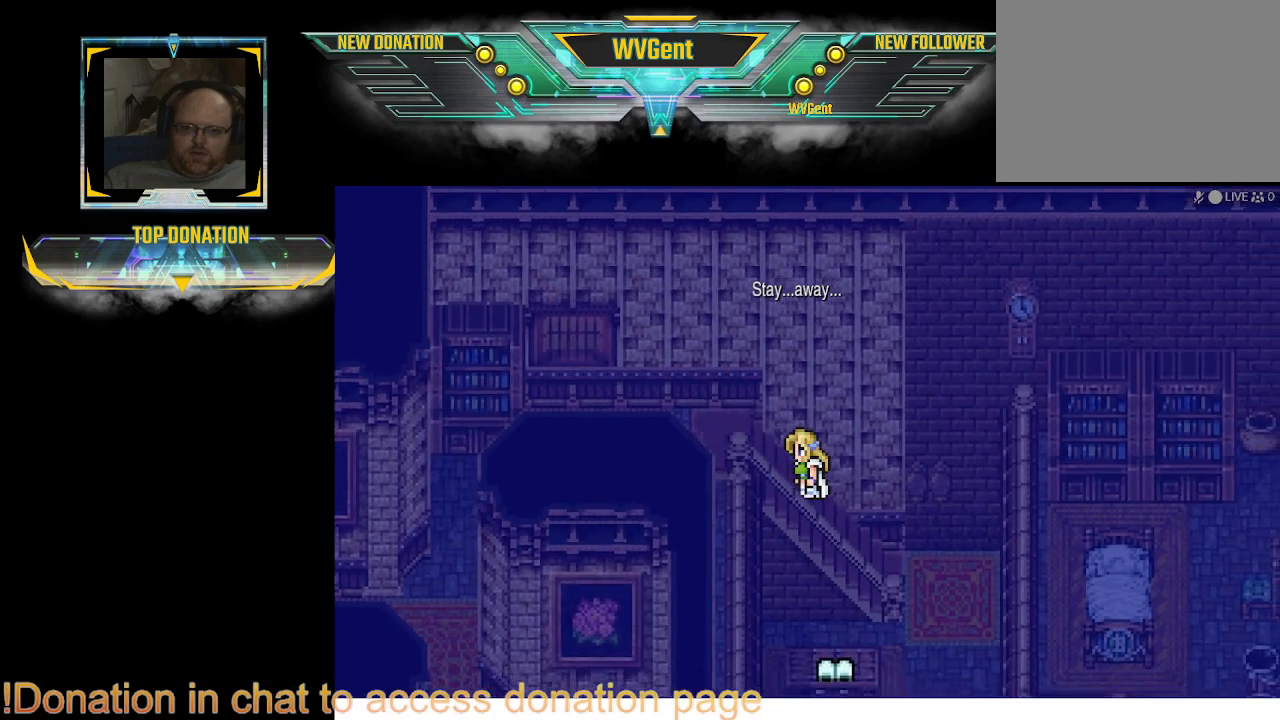
{"buttons": ["CIRCLE"], "left_stick": "center", "right_stick": "center", "events": []}
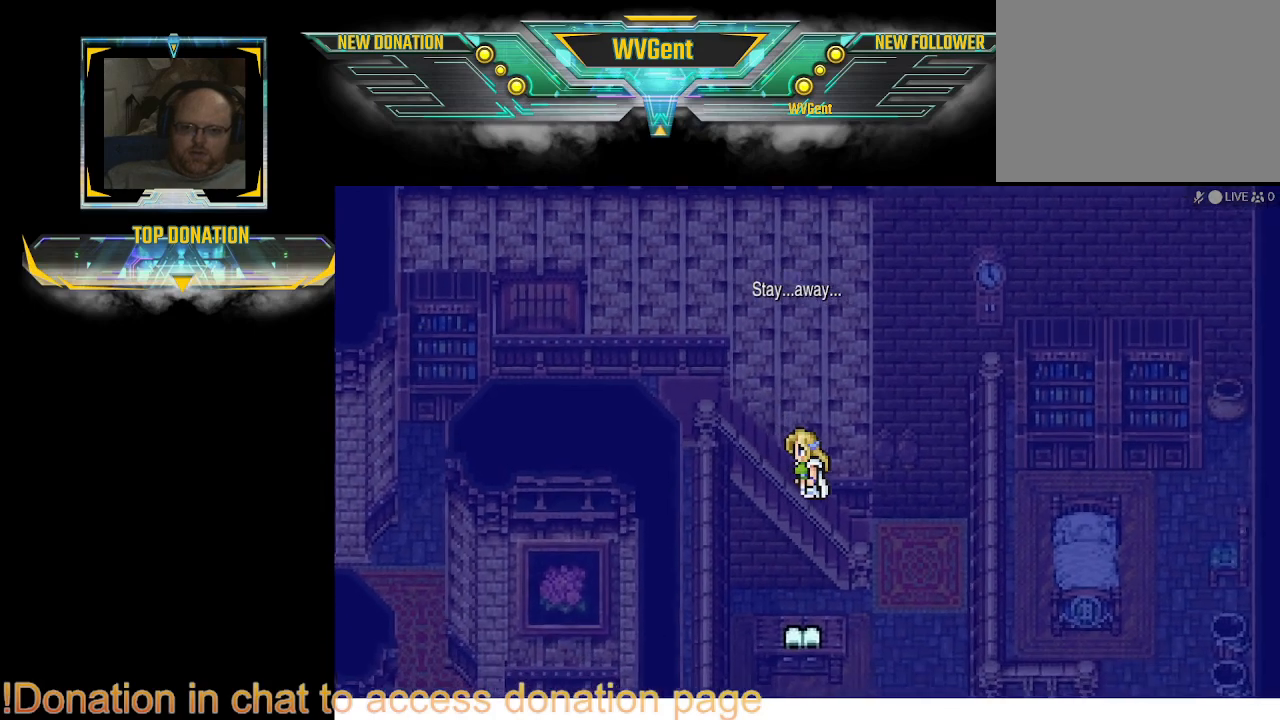
{"buttons": ["CIRCLE"], "left_stick": "right", "right_stick": "center", "events": [[267, "left_stick", "right"]]}
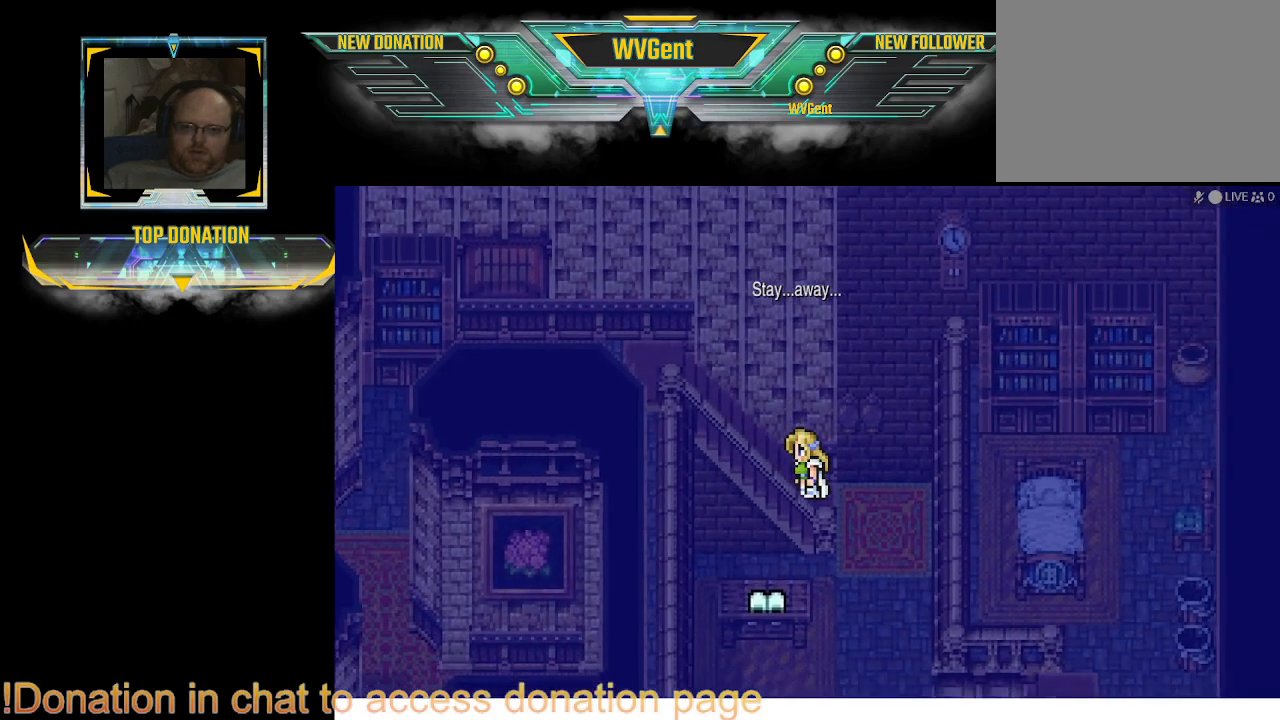
{"buttons": ["CIRCLE"], "left_stick": "center", "right_stick": "center", "events": [[133, "left_stick", "center"]]}